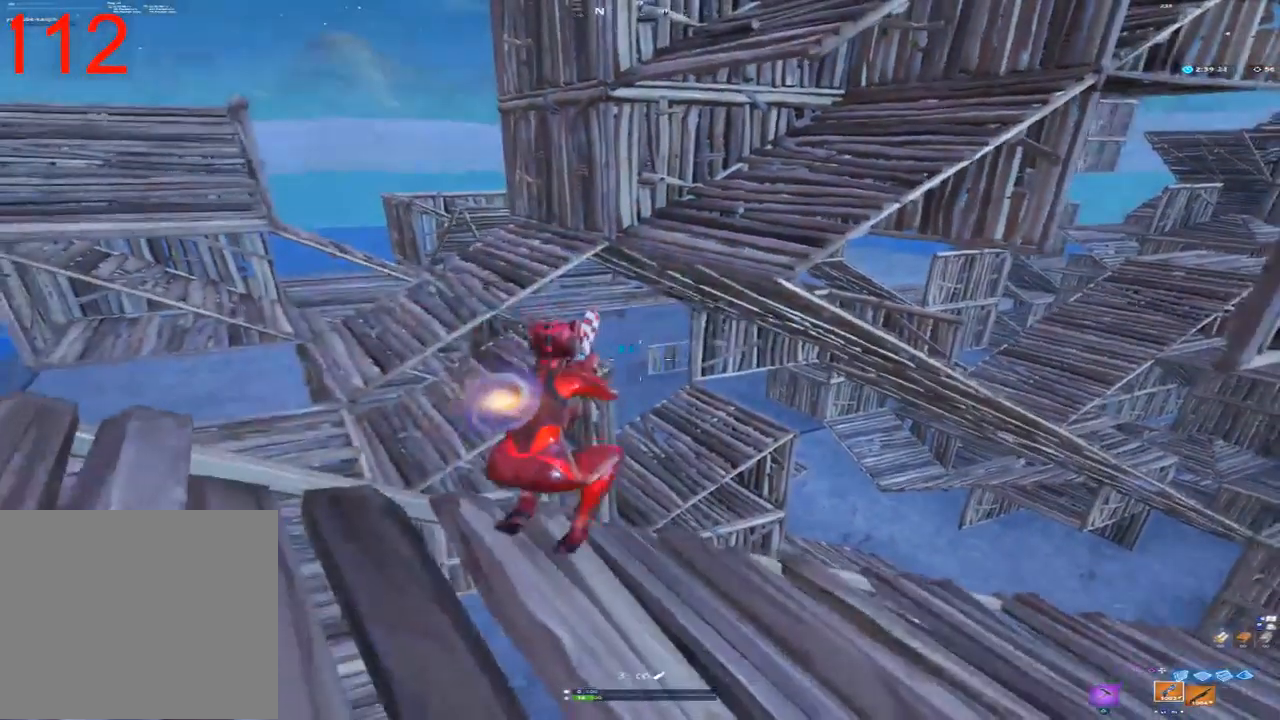
Gameplay with a controller (PlayStation layout); each line is a JSON object with the inputs held at the frame after it (dt_ms = milliseconds from this image to that frame). "events" lists button and stick changes between this image and that frame as [ms after this image, input, new state], when the widget could be followed in between.
{"dt_ms": 500, "buttons": ["L2"], "left_stick": "center", "right_stick": "center", "events": [[67, "R3", "up"], [183, "L2", "down"], [183, "left_stick", "center"], [250, "left_stick", "left"], [350, "left_stick", "center"]]}
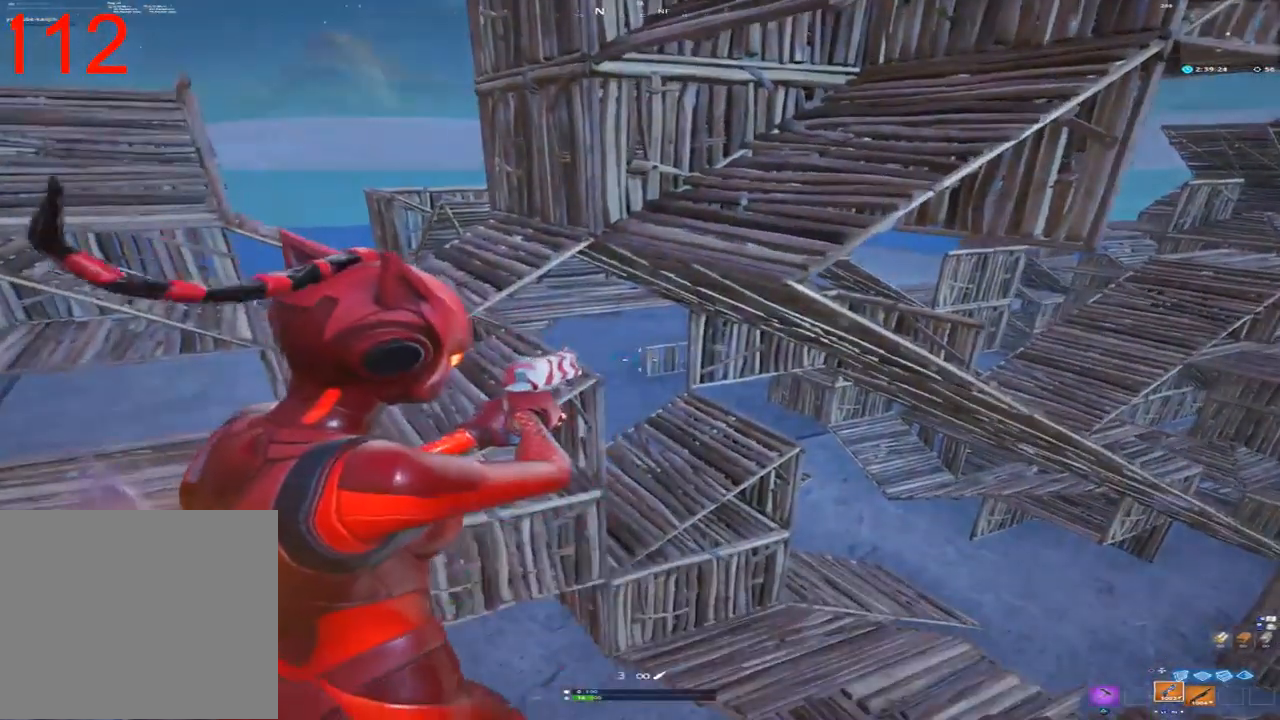
{"dt_ms": 500, "buttons": ["L2"], "left_stick": "down-right", "right_stick": "center", "events": [[267, "left_stick", "right"], [300, "right_stick", "down"], [417, "right_stick", "center"], [483, "left_stick", "down-right"]]}
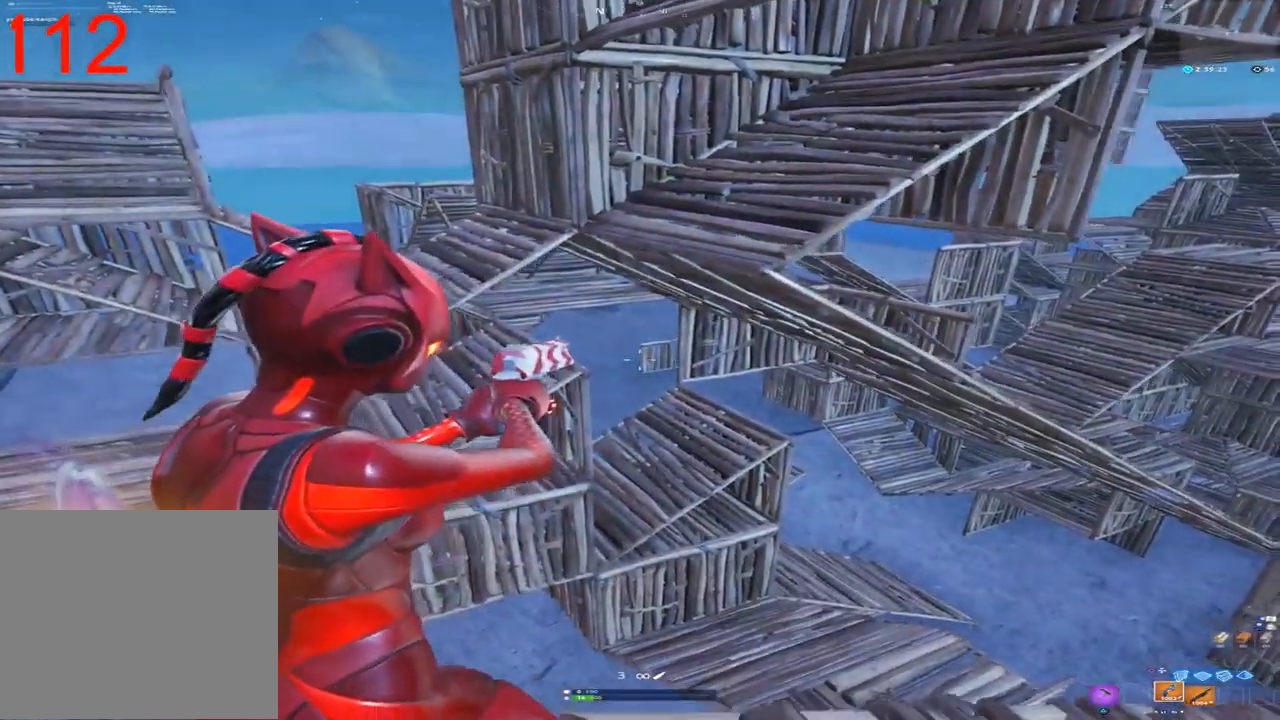
{"dt_ms": 500, "buttons": [], "left_stick": "left", "right_stick": "center", "events": [[133, "left_stick", "left"], [383, "R2", "down"], [383, "R3", "down"], [433, "L2", "up"], [467, "R3", "up"], [483, "R2", "up"]]}
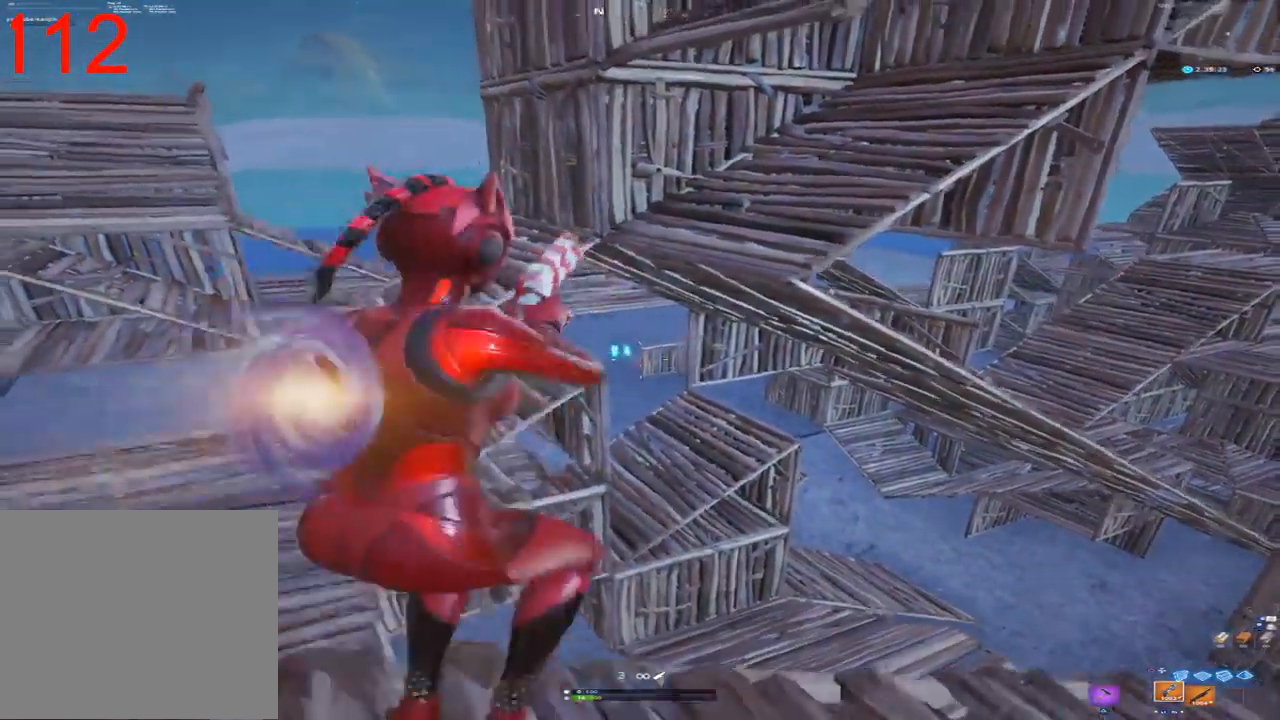
{"dt_ms": 500, "buttons": ["L2"], "left_stick": "right", "right_stick": "center", "events": [[167, "left_stick", "center"], [250, "left_stick", "right"], [383, "R3", "down"], [433, "L2", "down"], [433, "R3", "up"]]}
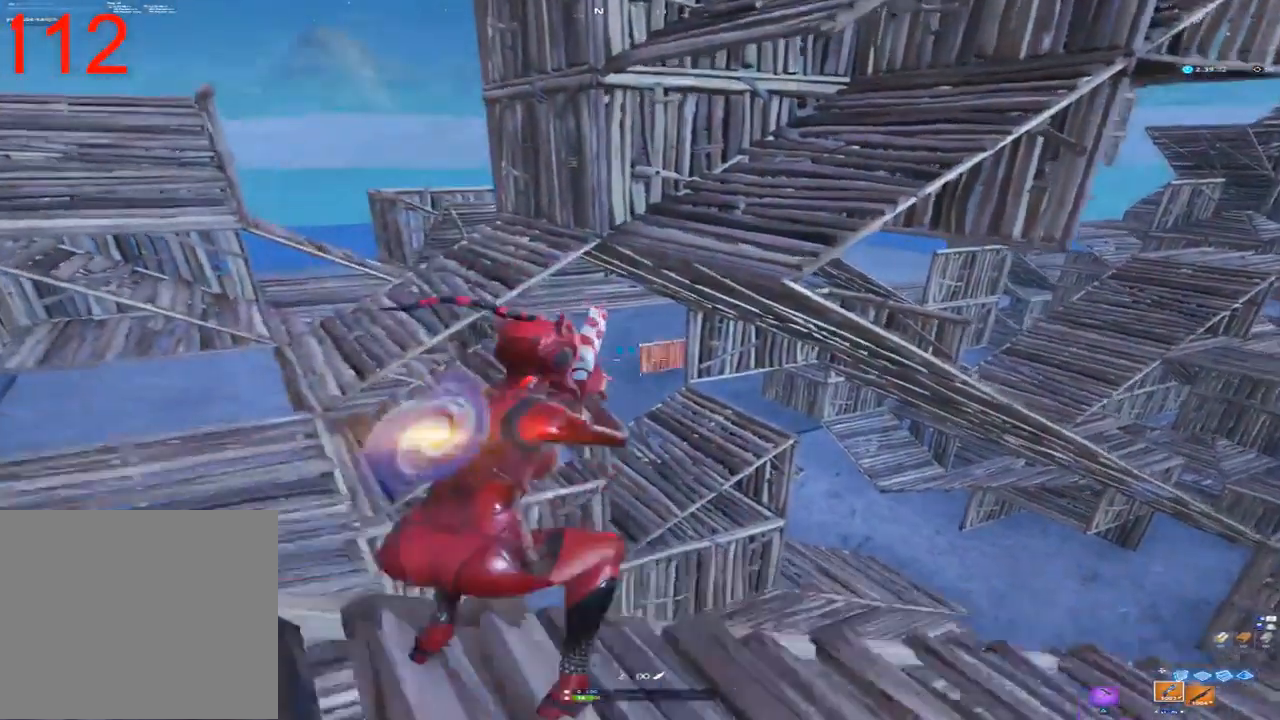
{"dt_ms": 500, "buttons": ["L2"], "left_stick": "center", "right_stick": "center", "events": [[67, "left_stick", "center"], [150, "left_stick", "left"], [367, "left_stick", "center"]]}
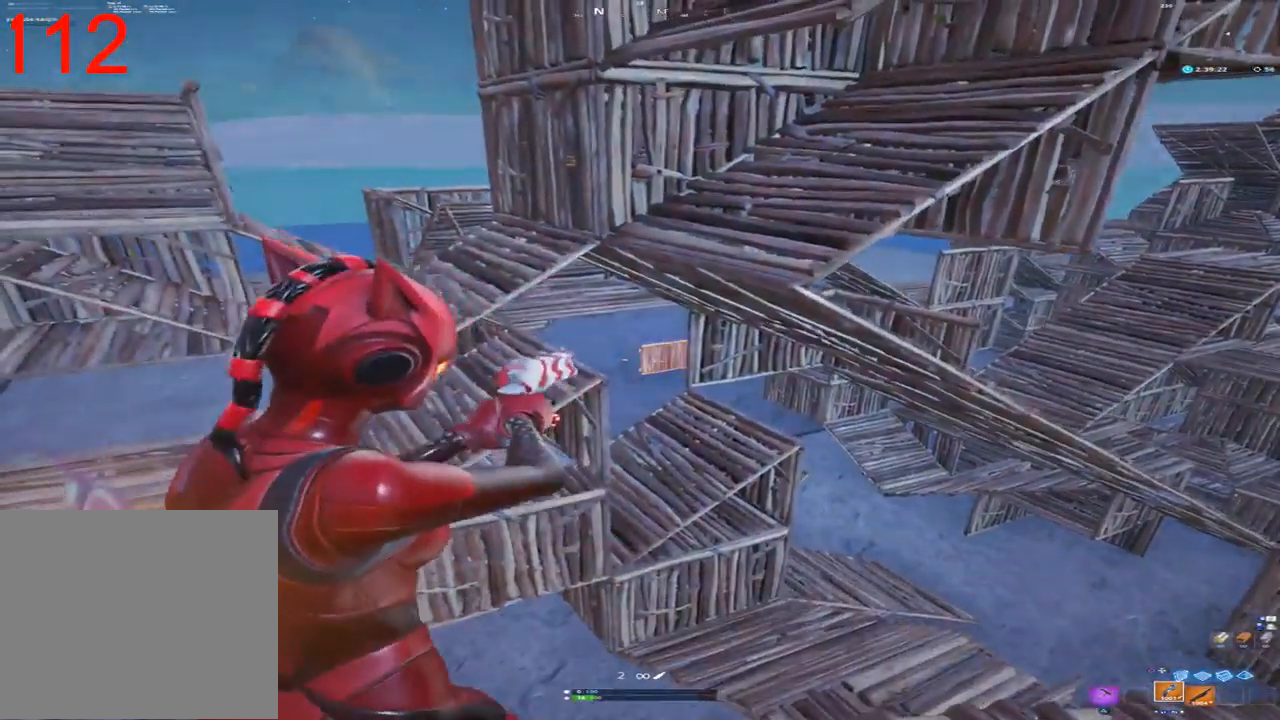
{"dt_ms": 1000, "buttons": ["L2", "R3"], "left_stick": "center", "right_stick": "center", "events": [[500, "left_stick", "left"], [650, "left_stick", "center"], [800, "right_stick", "down"], [933, "R3", "down"], [933, "right_stick", "center"]]}
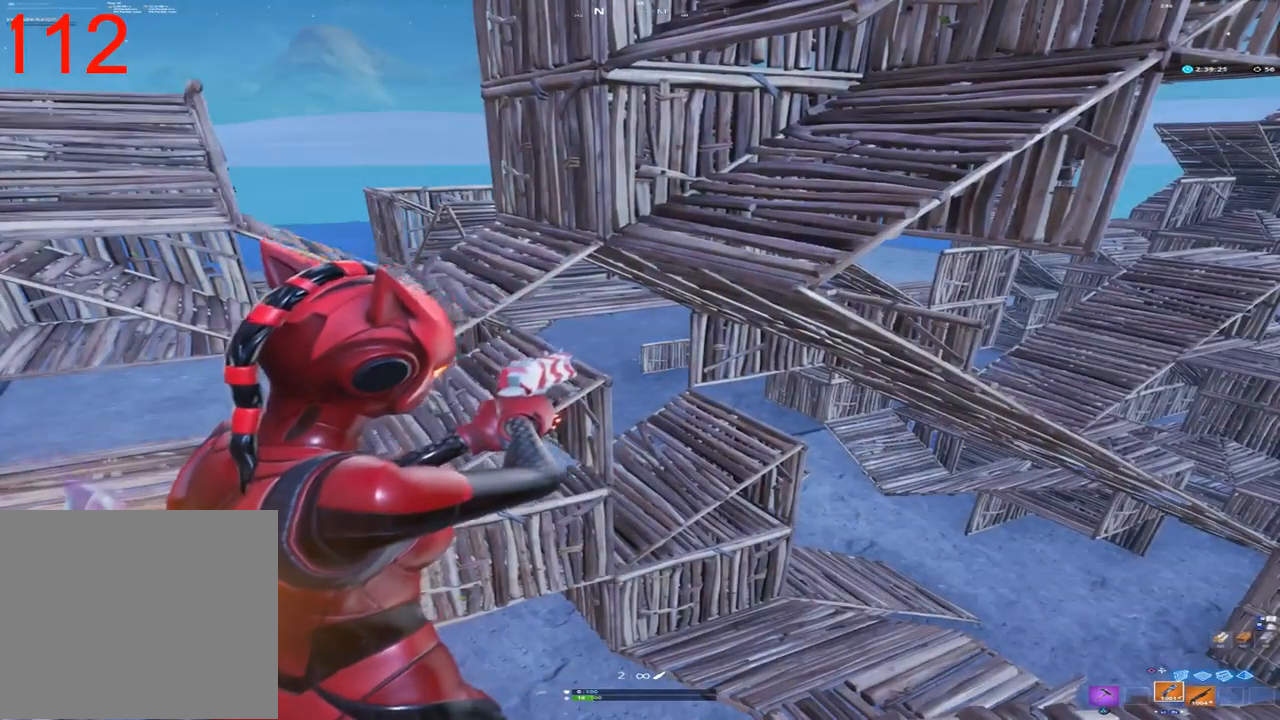
{"dt_ms": 500, "buttons": [], "left_stick": "right", "right_stick": "center", "events": [[50, "R3", "up"], [183, "right_stick", "up-left"], [250, "R2", "down"], [267, "R3", "down"], [300, "right_stick", "center"], [317, "L2", "up"], [333, "R3", "up"], [333, "left_stick", "right"], [400, "R2", "up"]]}
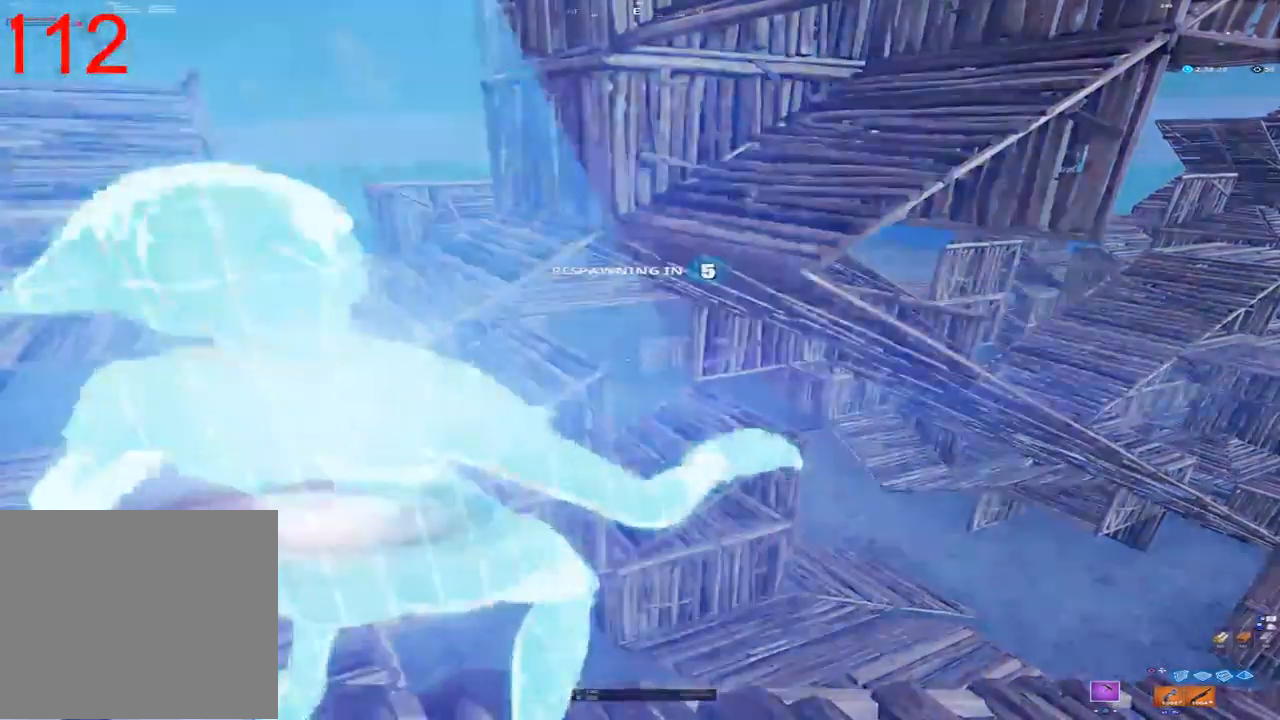
{"dt_ms": 500, "buttons": [], "left_stick": "center", "right_stick": "center", "events": [[117, "left_stick", "up-right"], [300, "left_stick", "center"]]}